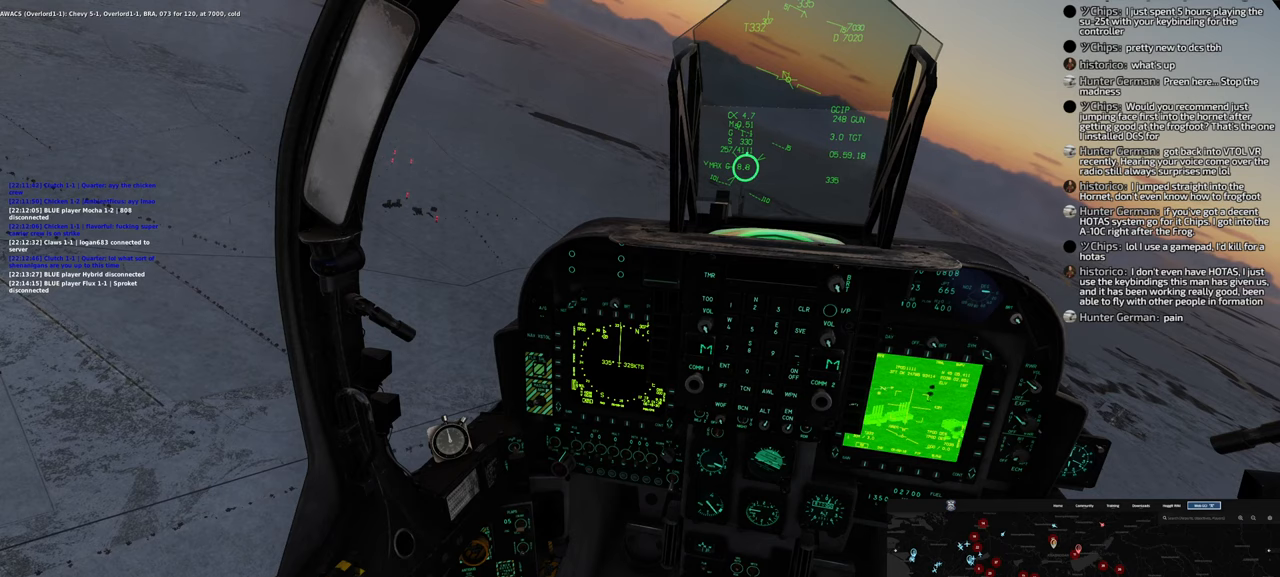
Gameplay with a controller (Xbox layout); each line is a JSON object with the inputs held at the frame after it. "events" lists button and stick changes between this image and that frame as [ms after this image, input, new state], when the widget could be followed in between.
{"buttons": ["L1"], "left_stick": "center", "right_stick": "center", "events": [[33, "L1", "up"], [250, "L1", "down"]]}
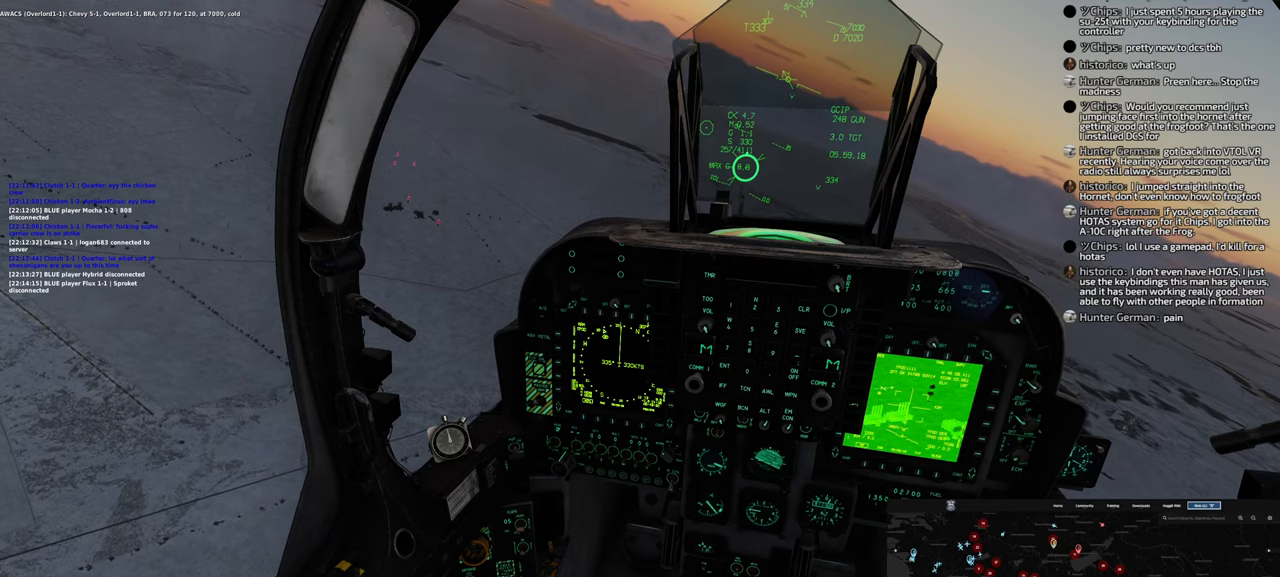
{"buttons": ["L1"], "left_stick": "center", "right_stick": "down-left", "events": [[117, "right_stick", "down"], [333, "right_stick", "down-left"]]}
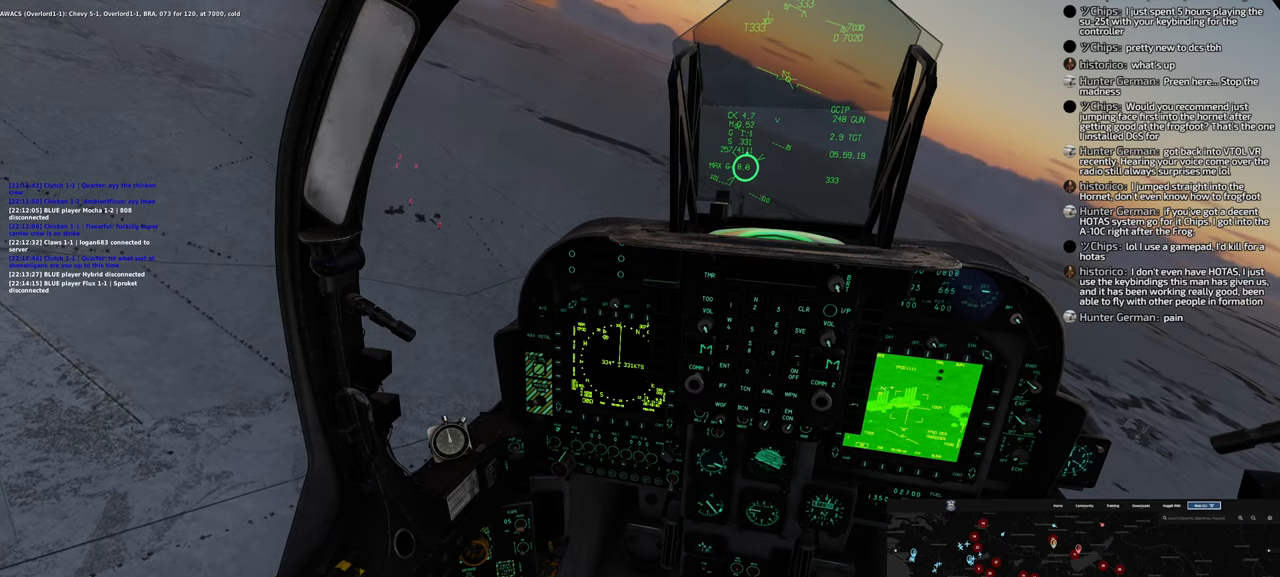
{"buttons": [], "left_stick": "right", "right_stick": "center", "events": [[83, "right_stick", "center"], [100, "L1", "up"], [350, "left_stick", "right"]]}
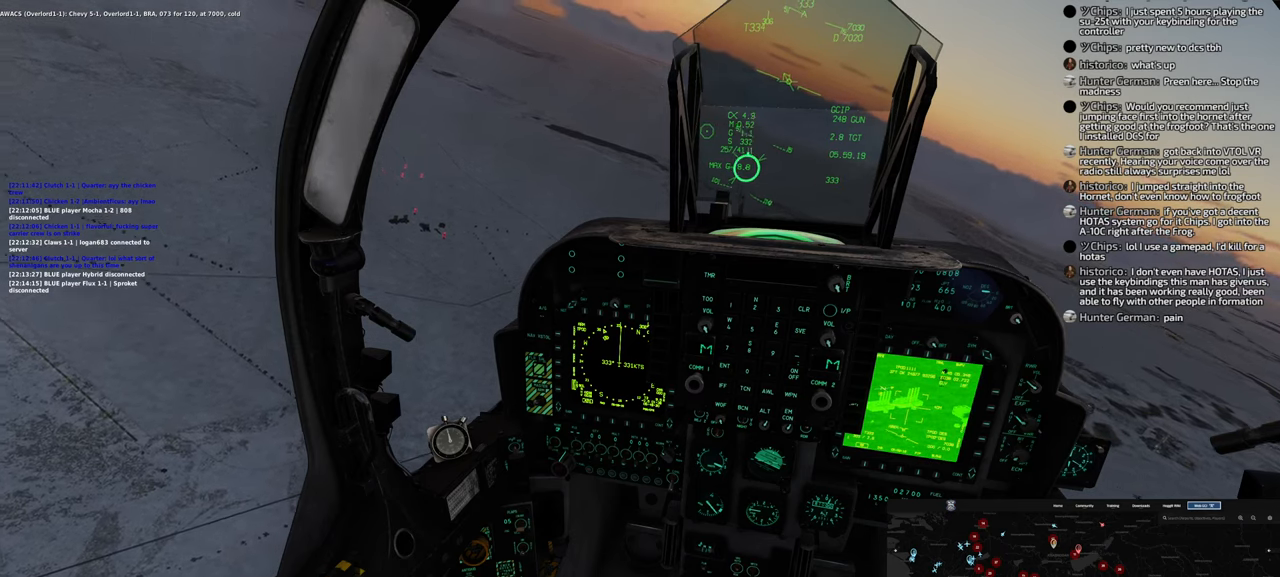
{"buttons": [], "left_stick": "right", "right_stick": "center", "events": []}
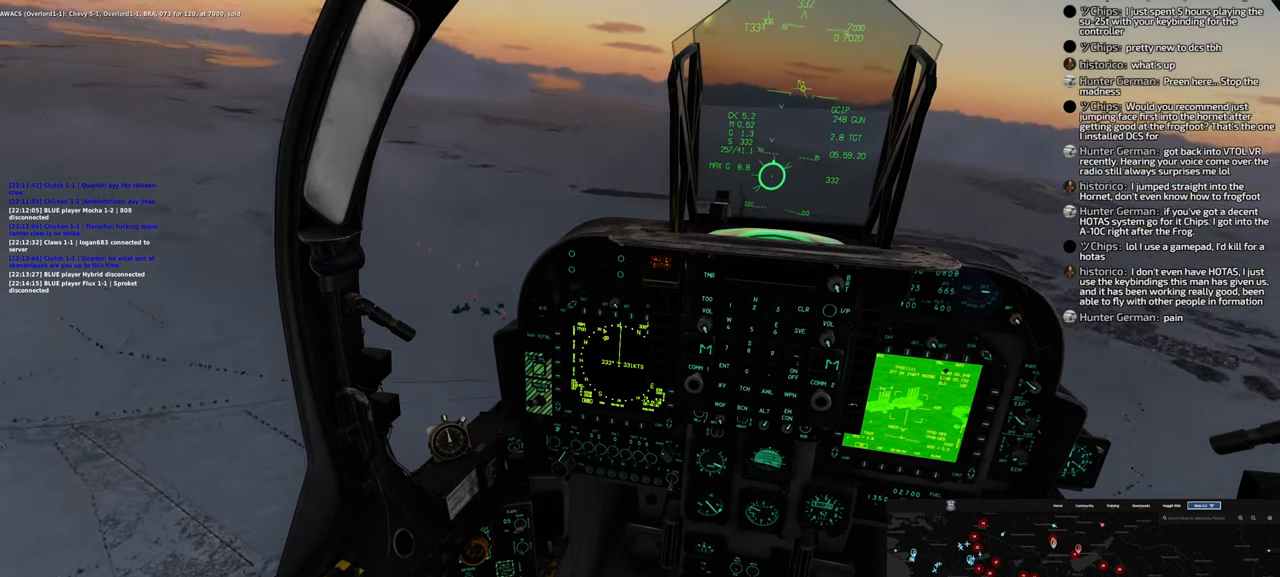
{"buttons": [], "left_stick": "right", "right_stick": "center", "events": []}
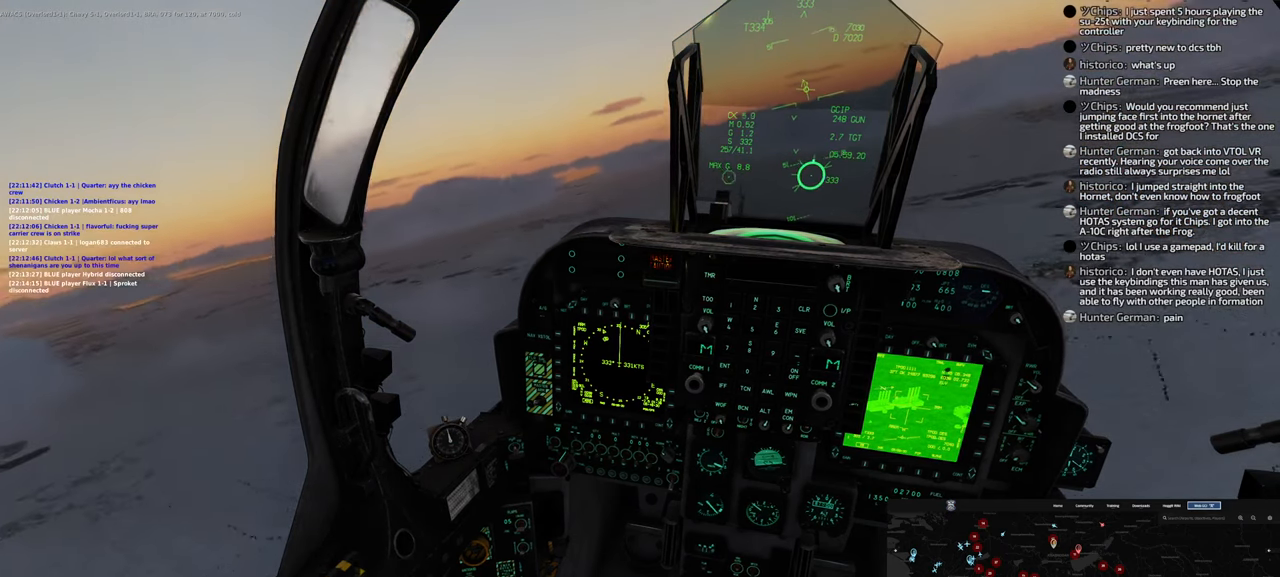
{"buttons": [], "left_stick": "right", "right_stick": "center", "events": [[67, "left_stick", "center"], [350, "left_stick", "right"]]}
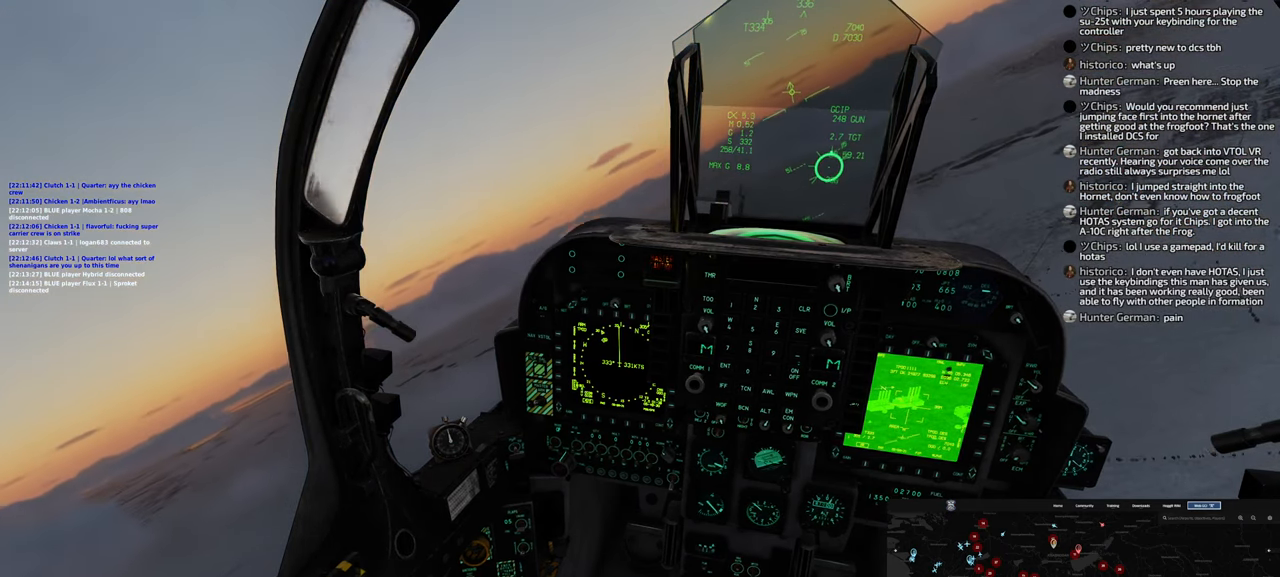
{"buttons": [], "left_stick": "down", "right_stick": "center", "events": [[133, "left_stick", "center"], [467, "left_stick", "down"]]}
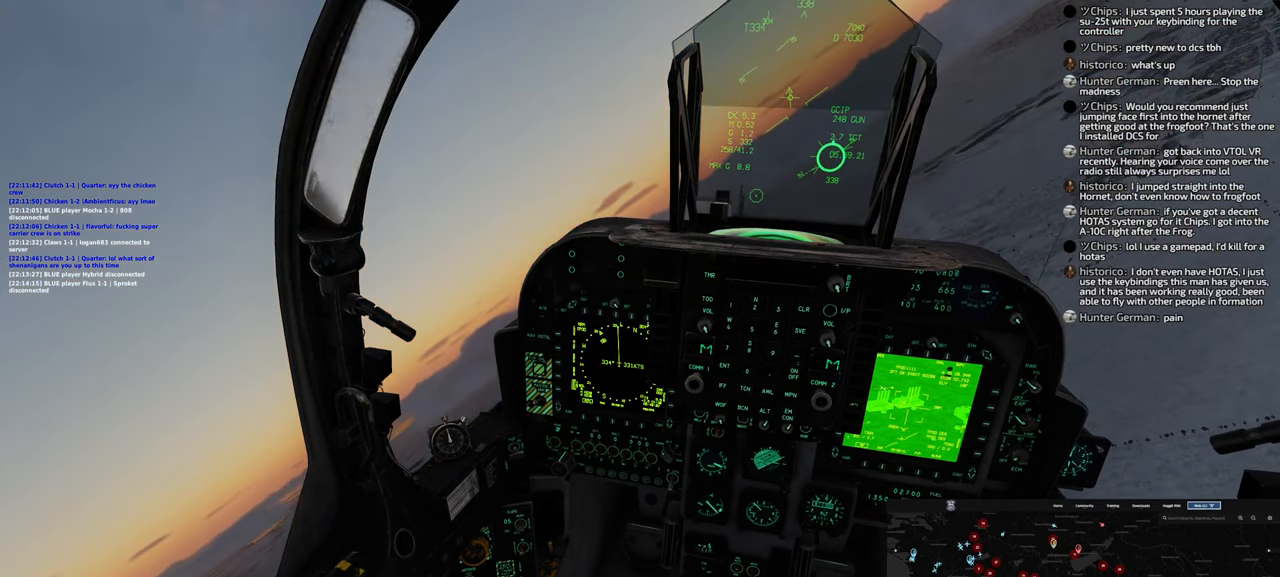
{"buttons": [], "left_stick": "down", "right_stick": "center", "events": []}
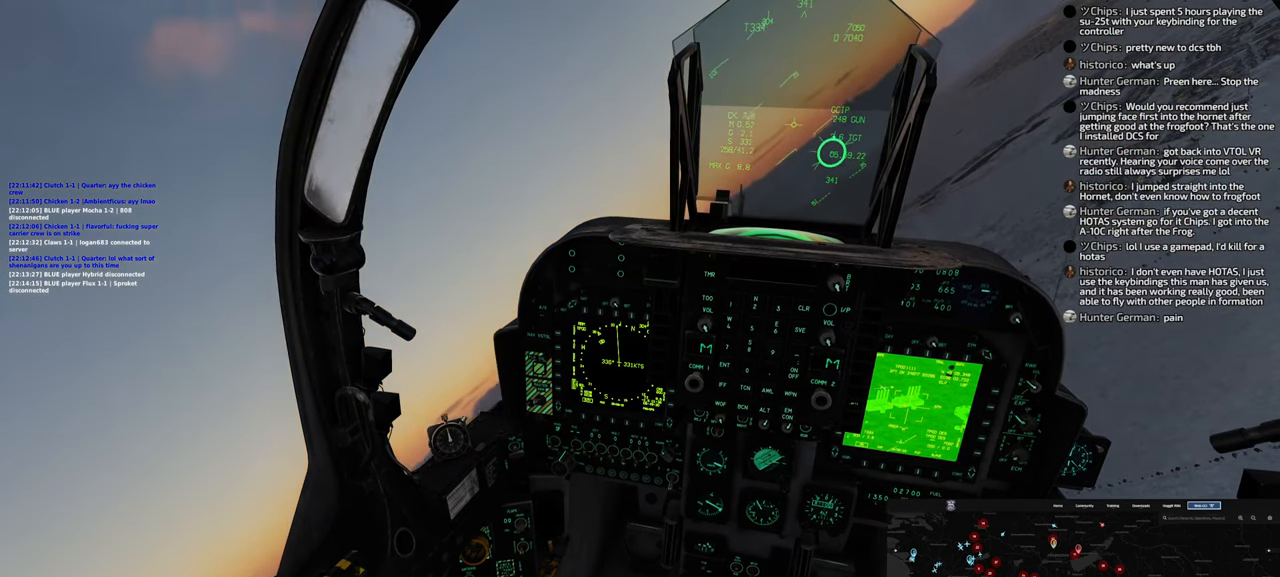
{"buttons": [], "left_stick": "down", "right_stick": "center", "events": []}
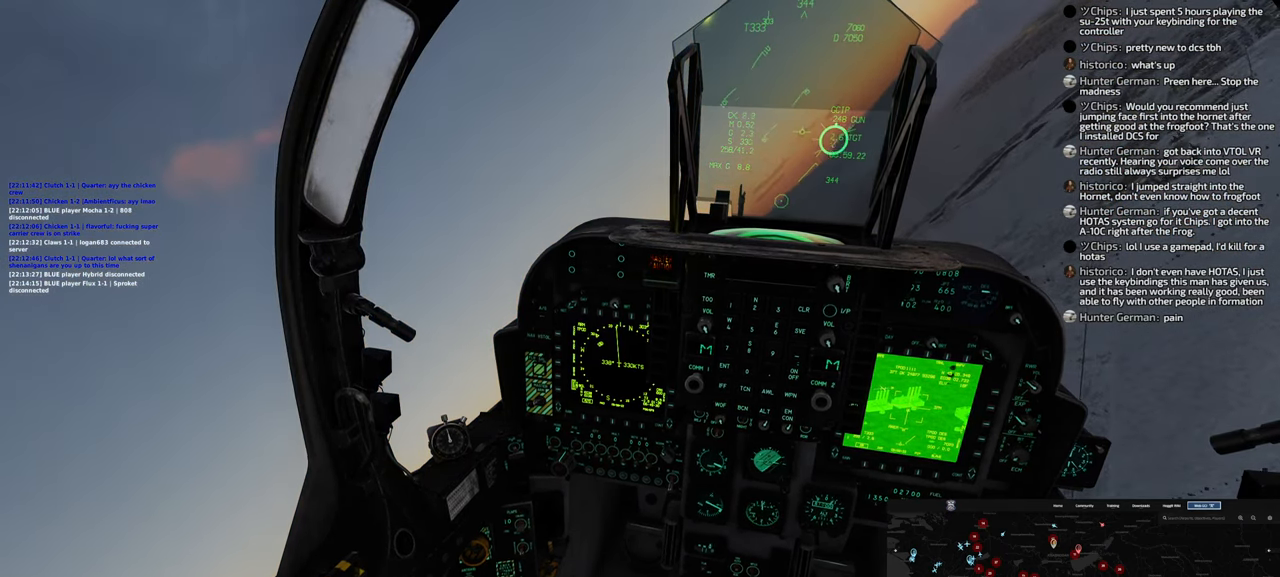
{"buttons": [], "left_stick": "down-left", "right_stick": "center", "events": [[400, "left_stick", "down-left"]]}
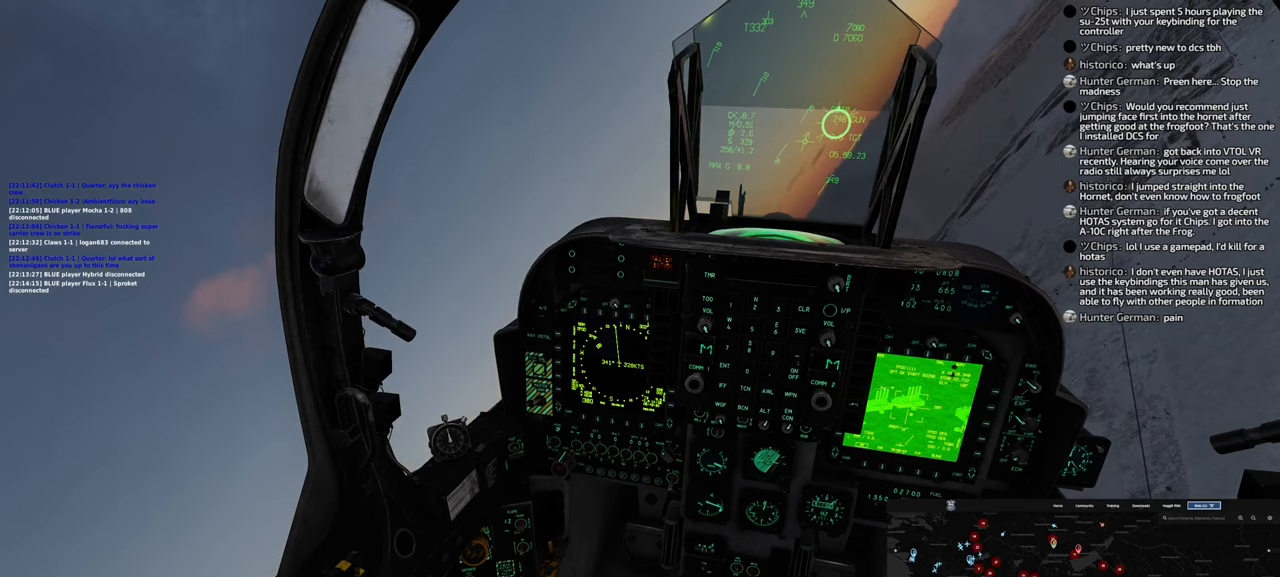
{"buttons": [], "left_stick": "down-left", "right_stick": "center", "events": []}
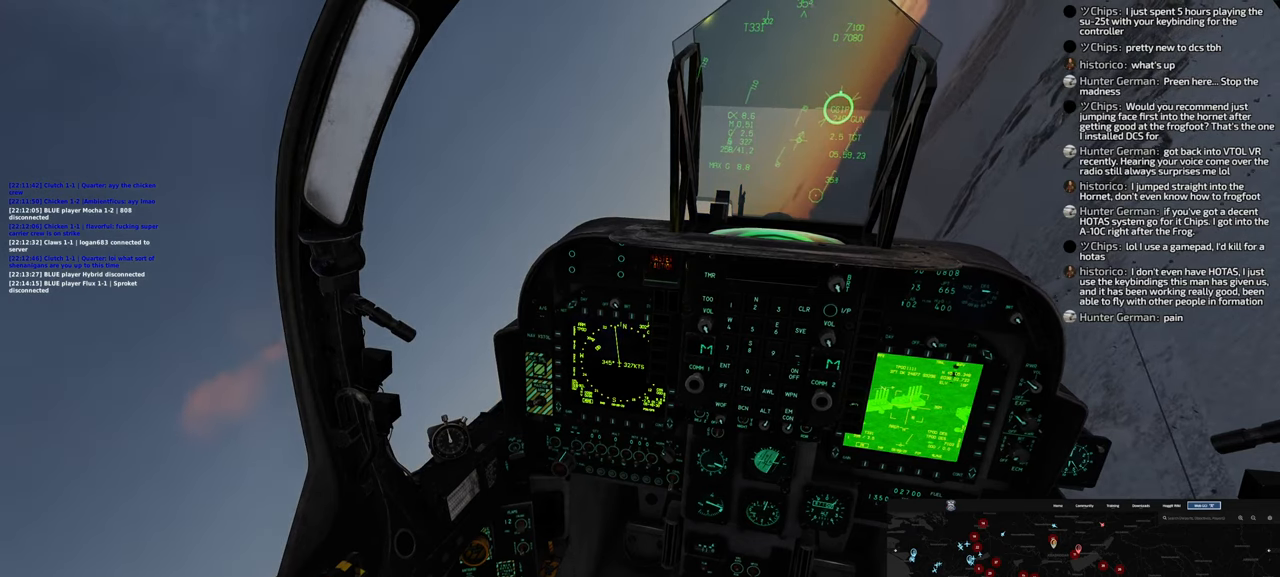
{"buttons": [], "left_stick": "left", "right_stick": "center", "events": [[33, "left_stick", "left"]]}
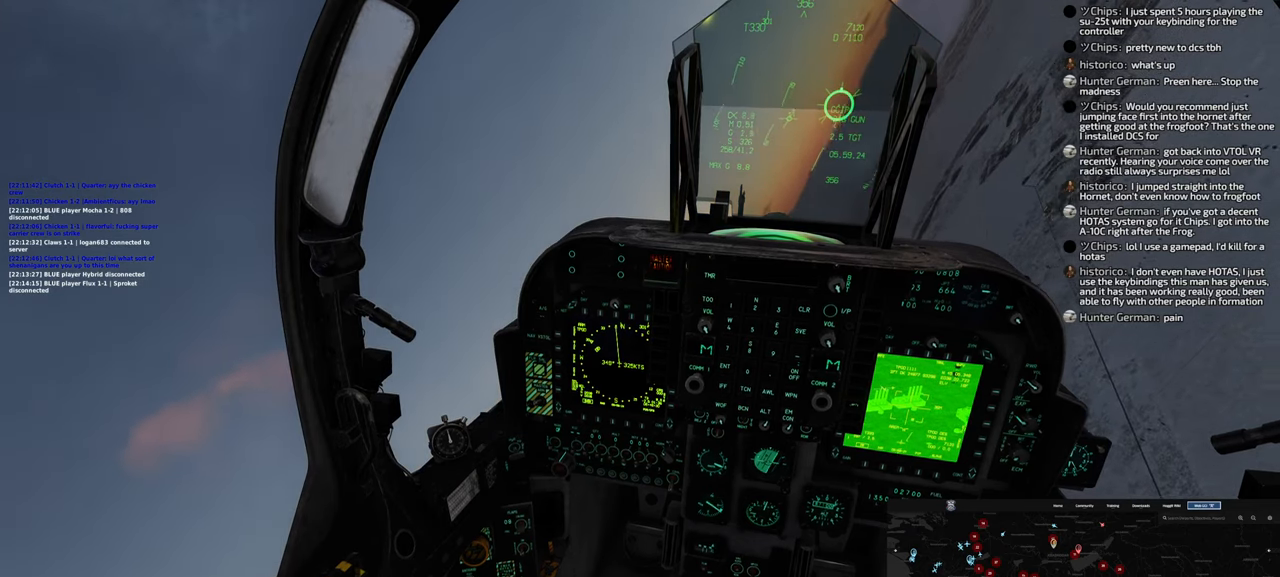
{"buttons": [], "left_stick": "center", "right_stick": "center", "events": [[500, "left_stick", "center"]]}
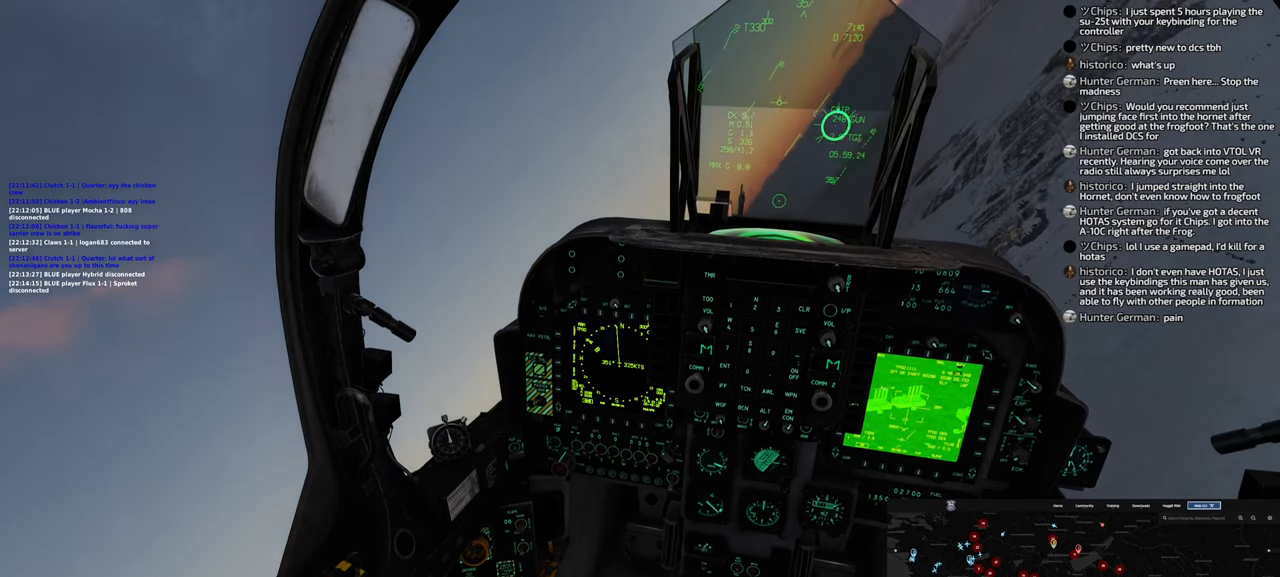
{"buttons": ["R1", "START"], "left_stick": "center", "right_stick": "center", "events": [[250, "R1", "down"], [450, "START", "down"]]}
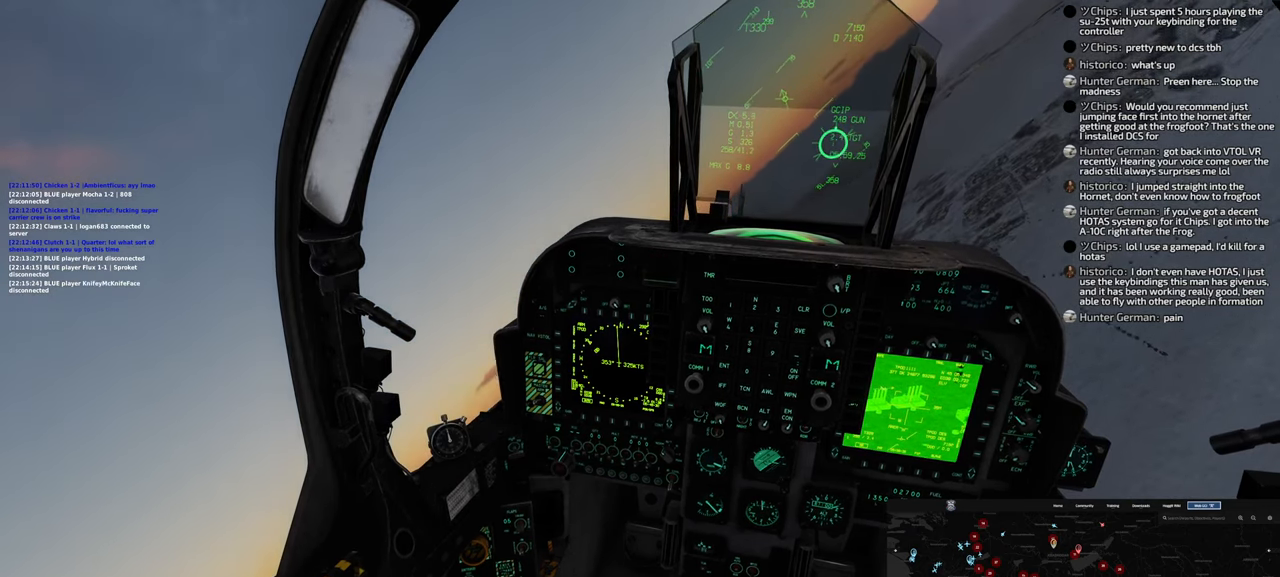
{"buttons": [], "left_stick": "center", "right_stick": "center", "events": [[83, "START", "up"], [117, "R1", "up"]]}
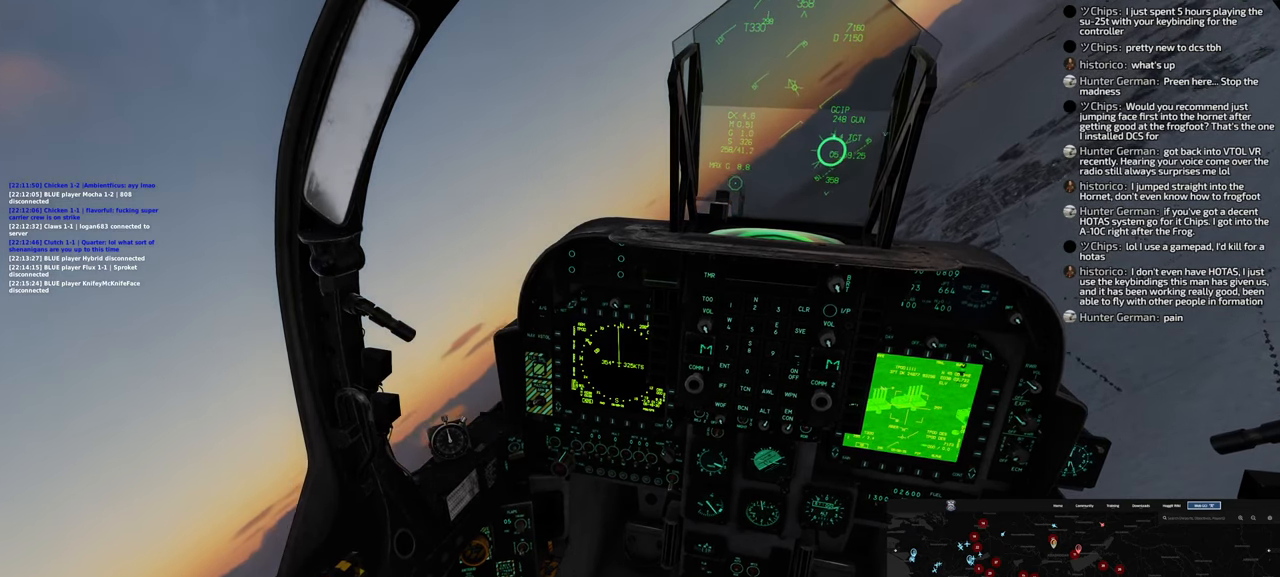
{"buttons": [], "left_stick": "center", "right_stick": "center", "events": []}
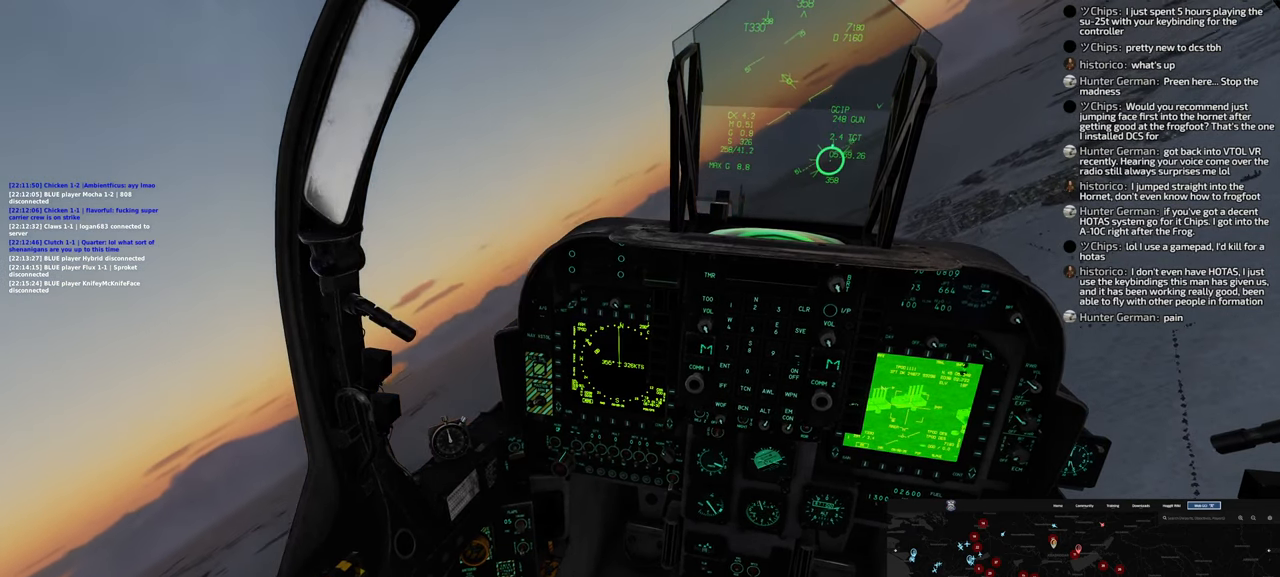
{"buttons": ["R1", "START"], "left_stick": "center", "right_stick": "center", "events": [[183, "R1", "down"], [433, "START", "down"]]}
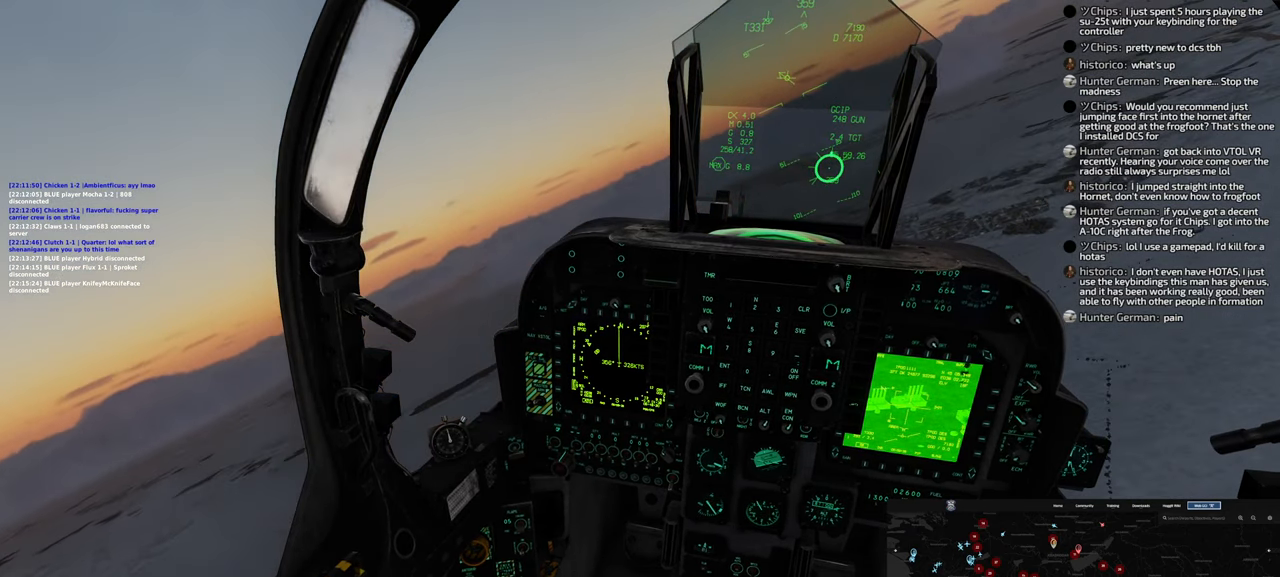
{"buttons": [], "left_stick": "center", "right_stick": "center", "events": [[50, "START", "up"], [117, "R1", "up"], [283, "left_stick", "right"], [450, "left_stick", "center"]]}
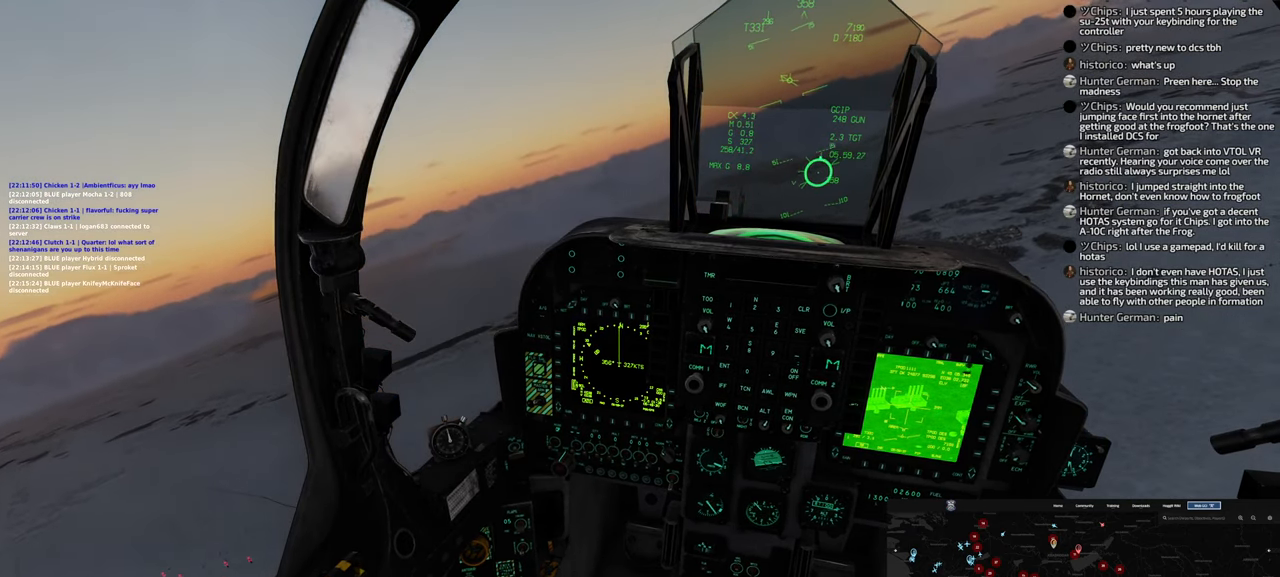
{"buttons": [], "left_stick": "right", "right_stick": "center", "events": [[133, "left_stick", "down-right"], [267, "left_stick", "right"], [400, "left_stick", "center"], [483, "left_stick", "right"]]}
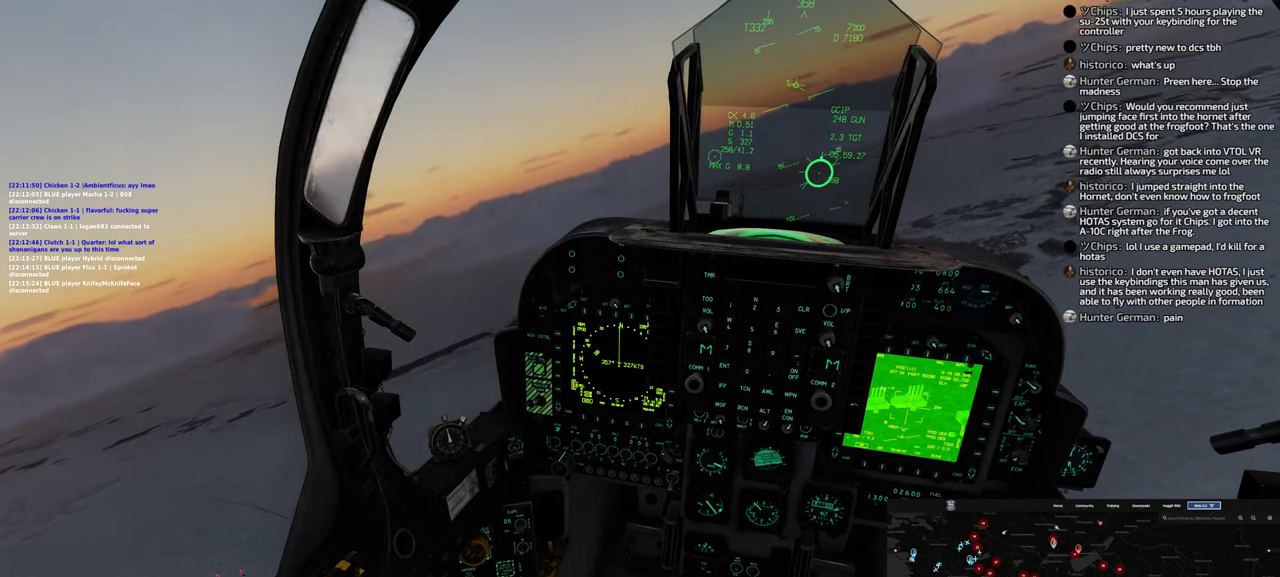
{"buttons": ["R1"], "left_stick": "center", "right_stick": "center", "events": [[200, "left_stick", "center"], [367, "R1", "down"]]}
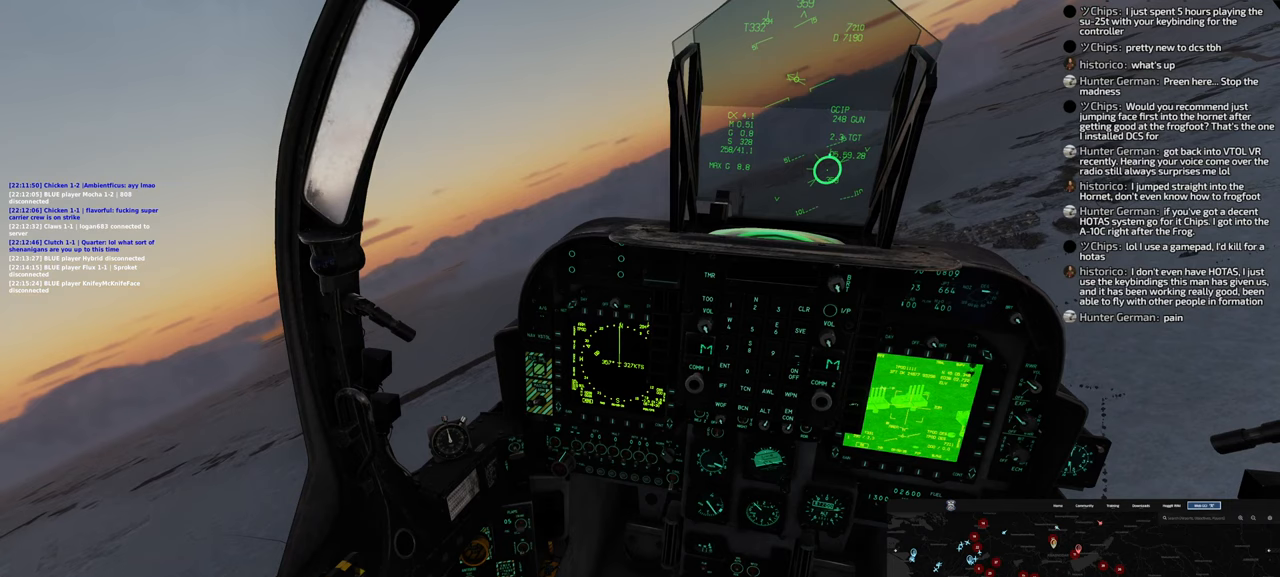
{"buttons": [], "left_stick": "center", "right_stick": "center", "events": [[17, "START", "down"], [117, "START", "up"], [183, "R1", "up"]]}
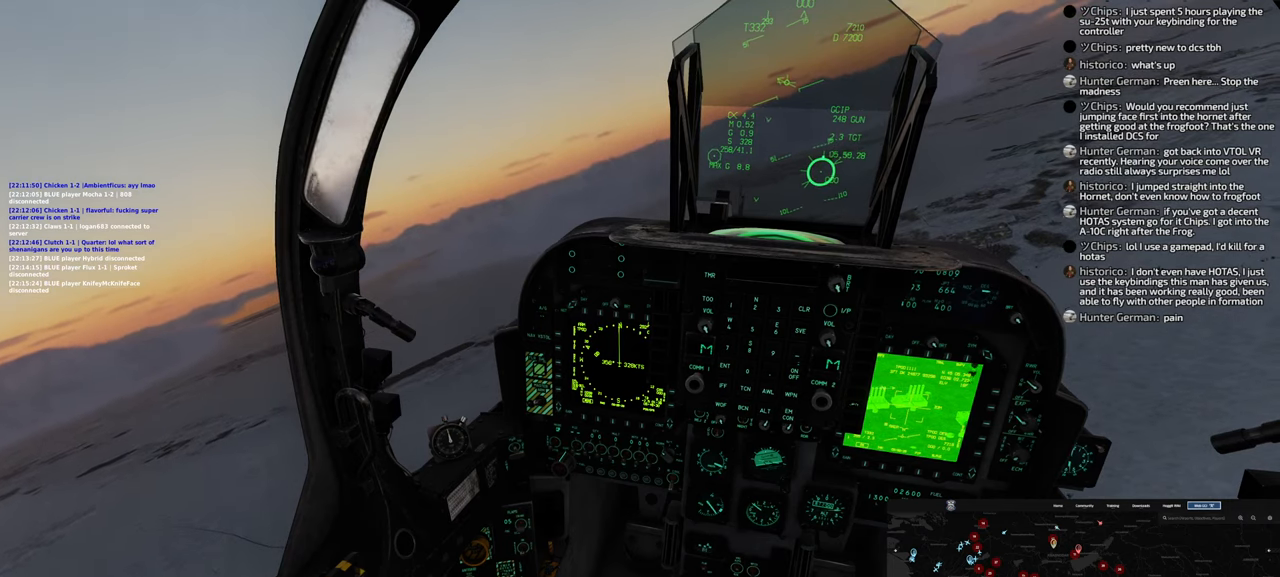
{"buttons": [], "left_stick": "center", "right_stick": "center", "events": []}
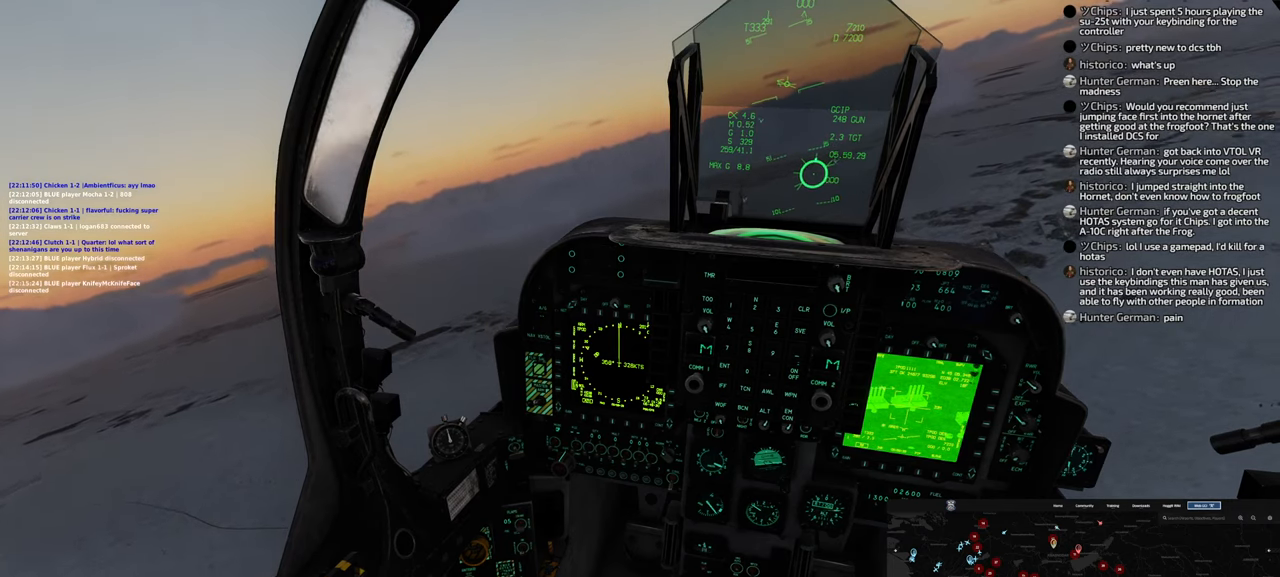
{"buttons": [], "left_stick": "center", "right_stick": "center", "events": [[233, "left_stick", "right"], [400, "left_stick", "center"]]}
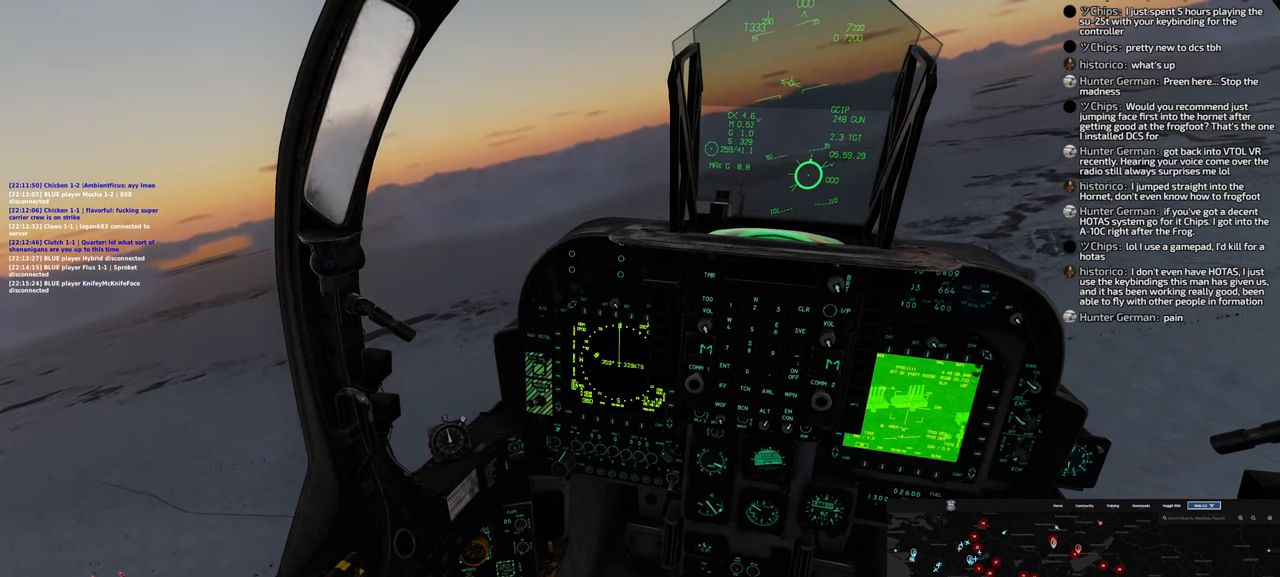
{"buttons": [], "left_stick": "center", "right_stick": "center", "events": []}
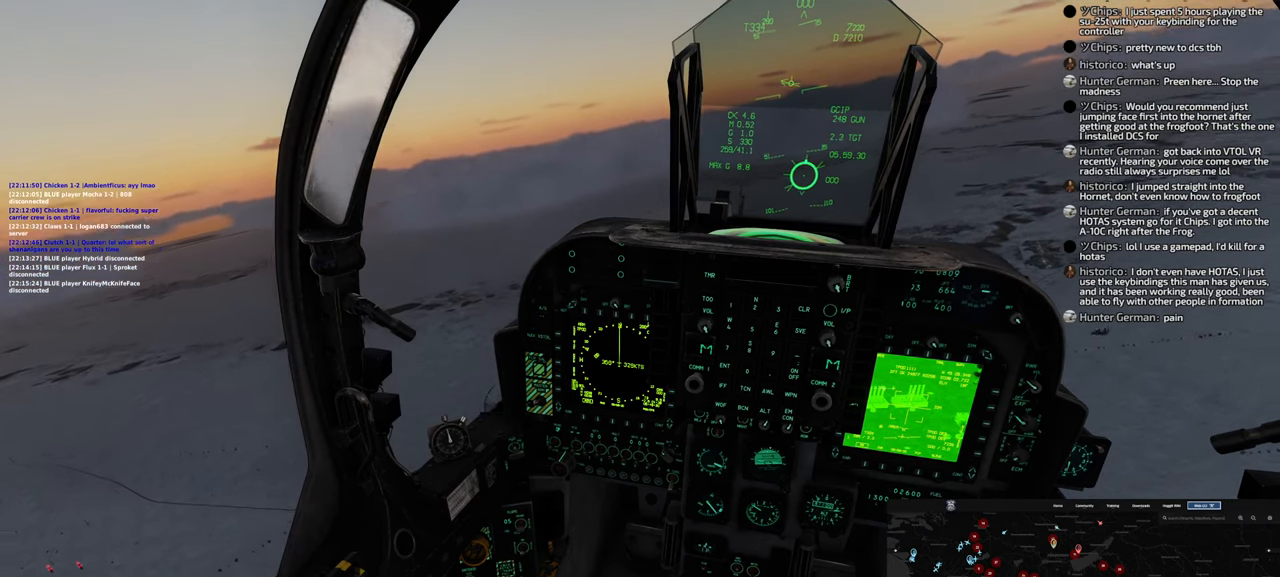
{"buttons": [], "left_stick": "right", "right_stick": "center", "events": [[233, "left_stick", "right"]]}
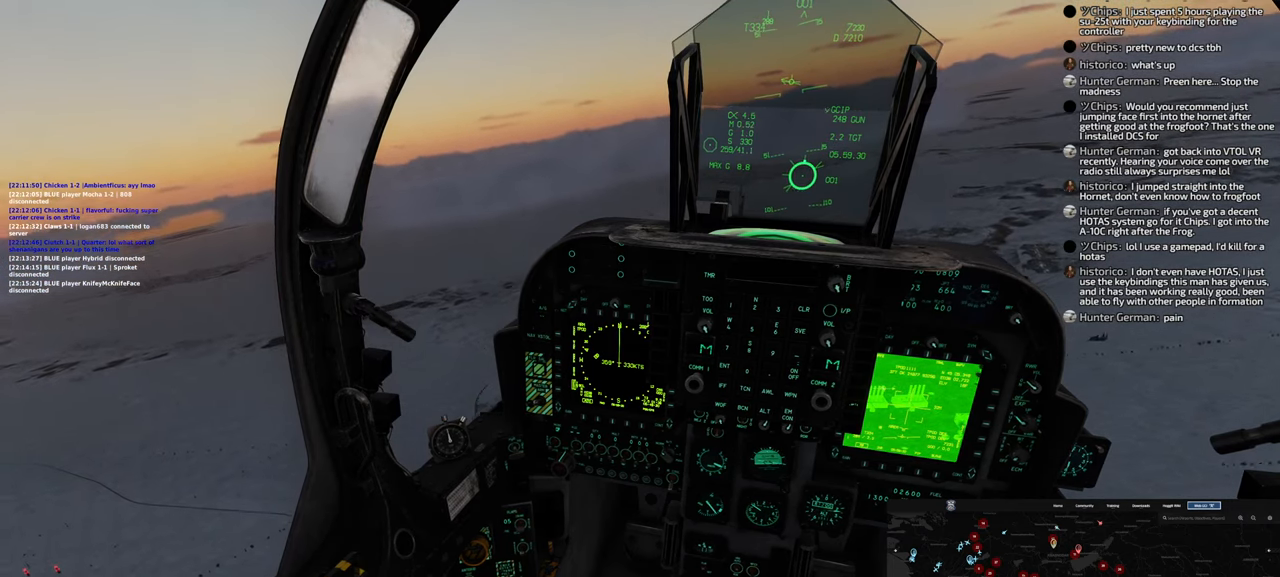
{"buttons": [], "left_stick": "right", "right_stick": "center", "events": []}
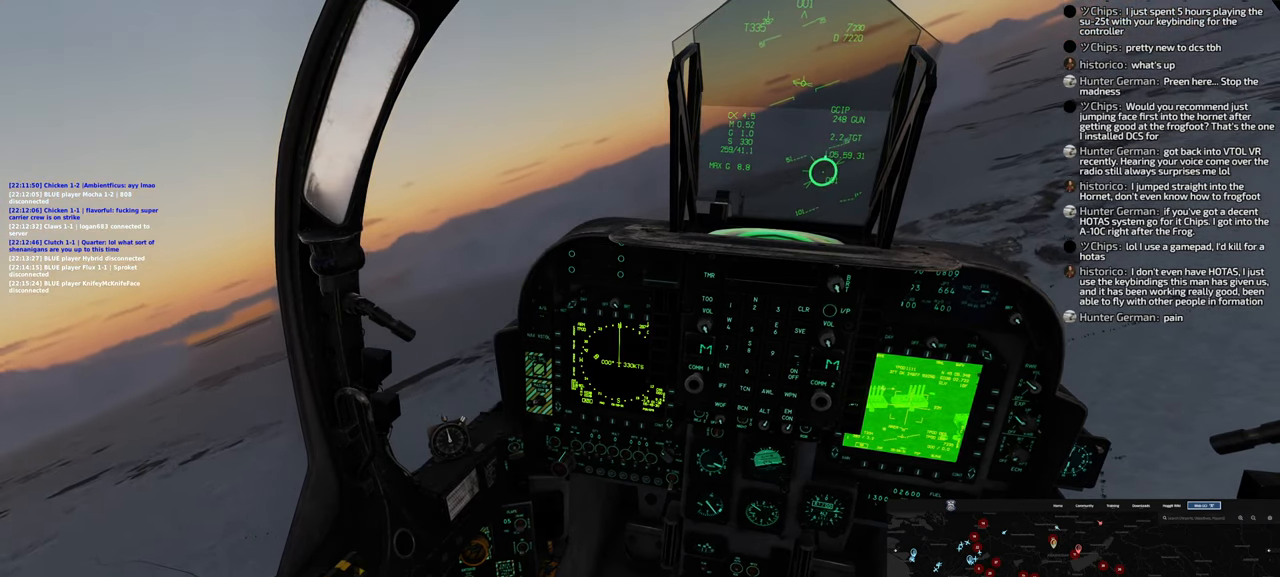
{"buttons": ["R1", "START"], "left_stick": "center", "right_stick": "center", "events": [[100, "left_stick", "center"], [233, "R1", "down"], [400, "START", "down"]]}
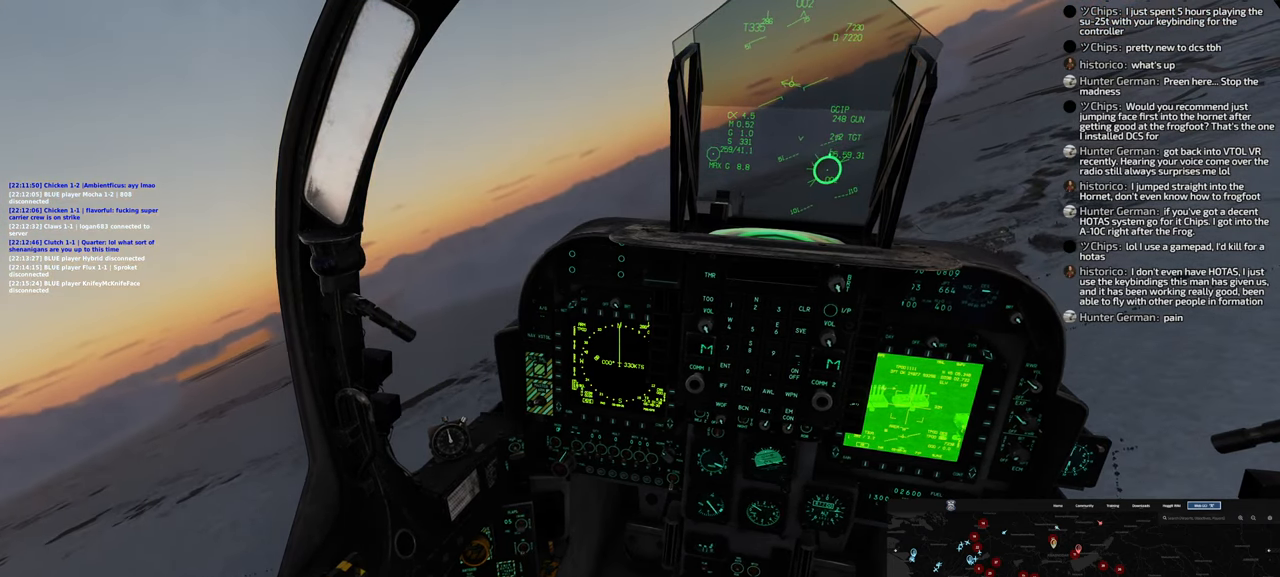
{"buttons": [], "left_stick": "center", "right_stick": "center", "events": [[17, "START", "up"], [100, "R1", "up"]]}
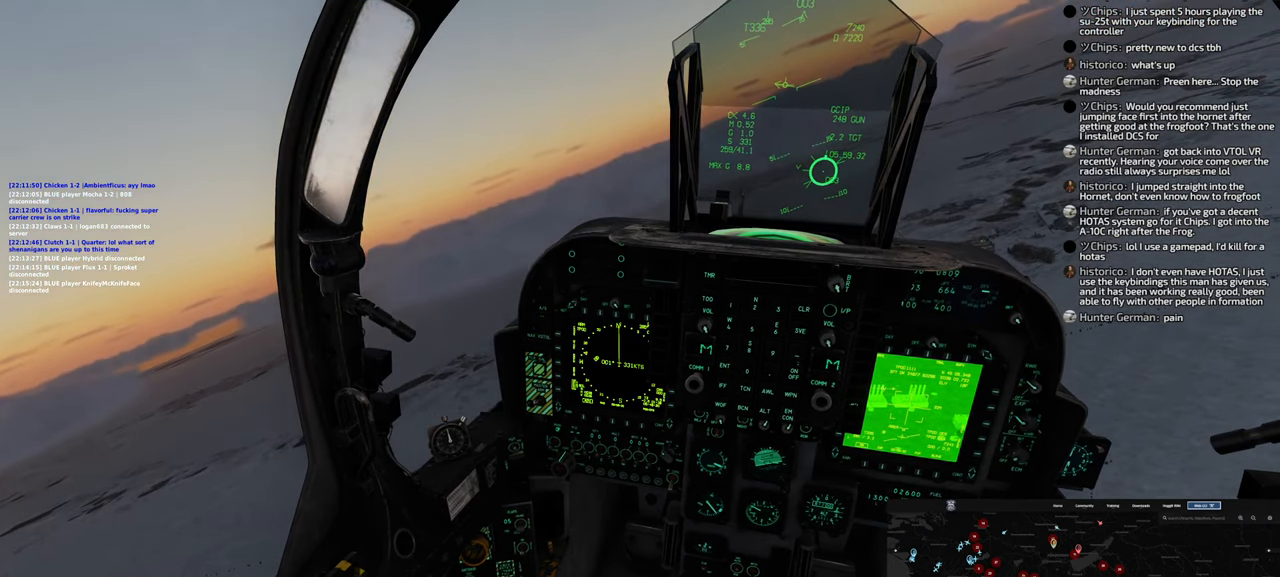
{"buttons": ["L1"], "left_stick": "center", "right_stick": "center", "events": [[450, "L1", "down"]]}
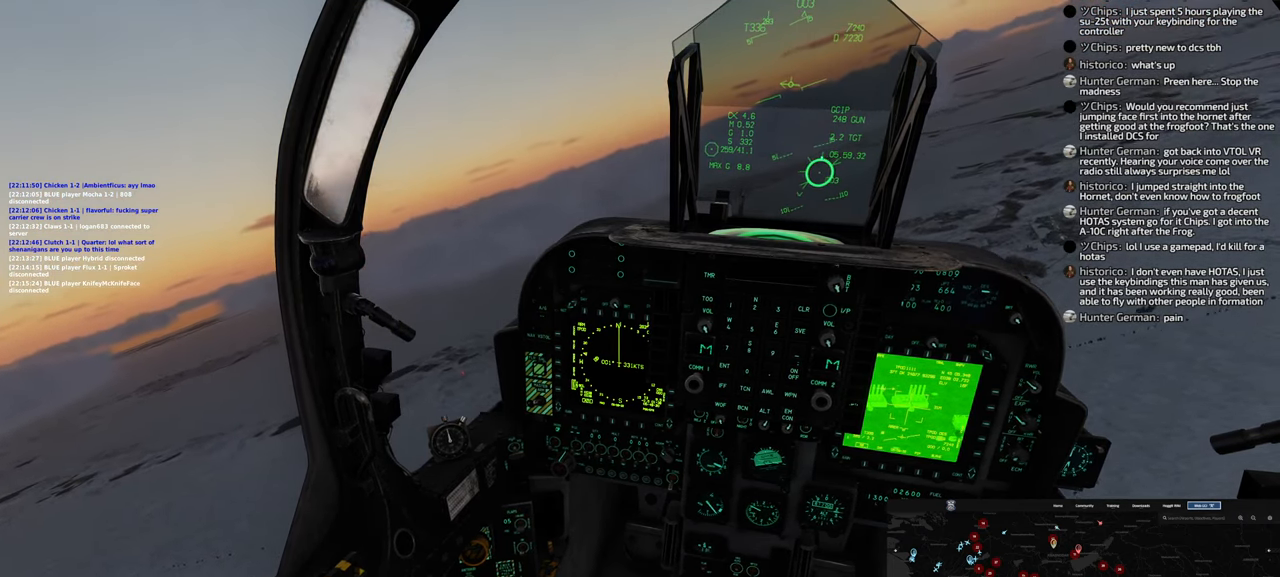
{"buttons": ["L1"], "left_stick": "center", "right_stick": "right", "events": [[333, "right_stick", "down-right"], [500, "right_stick", "right"]]}